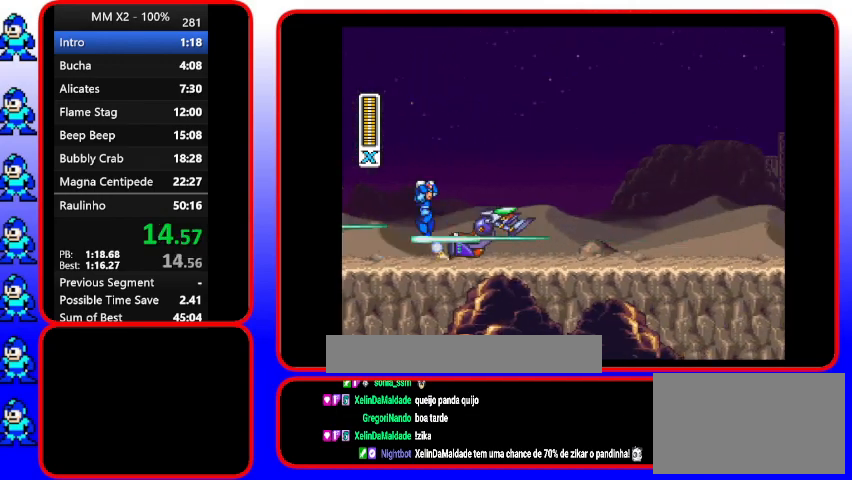
Gameplay with a controller (Nintendo layout); each line is a JSON object with the inputs held at the frame after it. "events" lists button and stick changes between this image and that frame as [ms after this image, input, new state], when the widget could be followed in between. Not read: L3 R3.
{"buttons": ["Y"], "events": [[200, "Y", "down"]]}
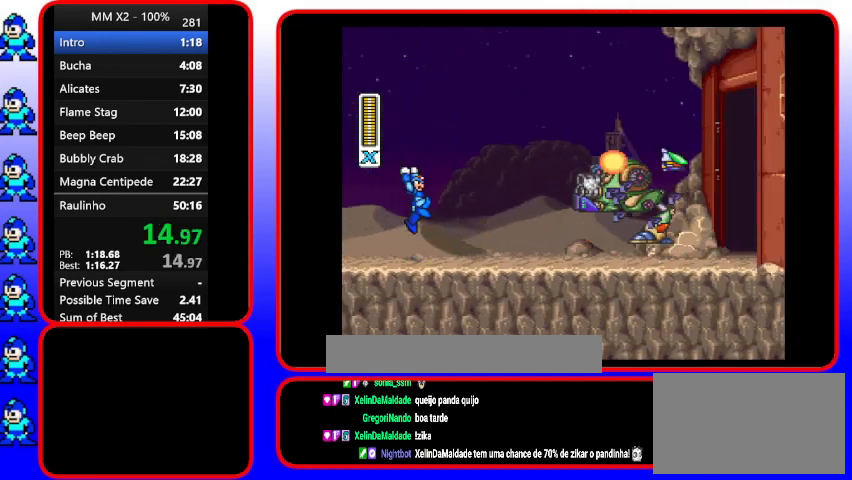
{"buttons": ["Y"], "events": []}
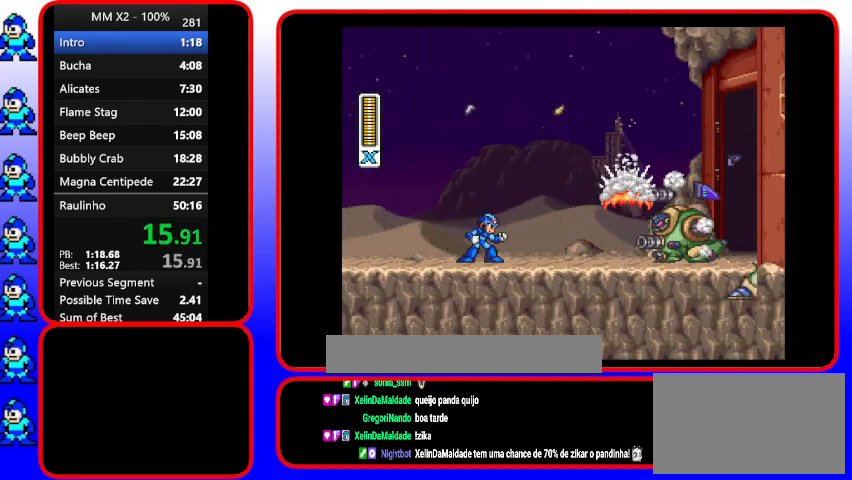
{"buttons": ["Y"], "events": []}
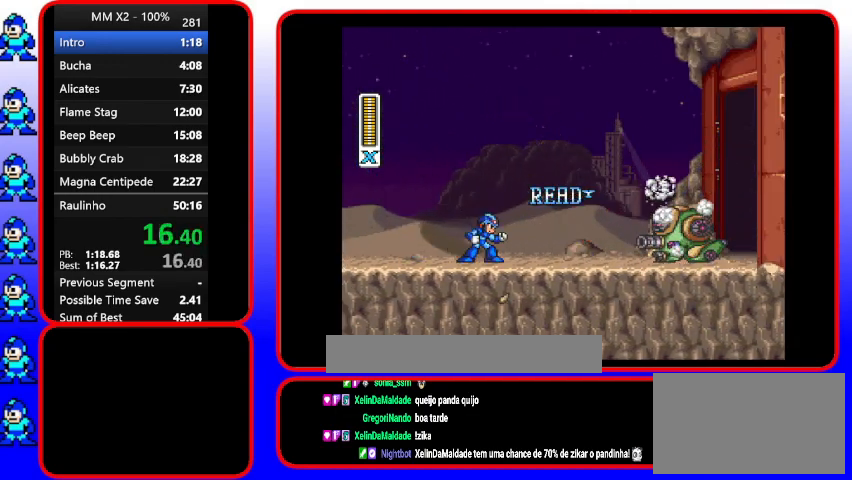
{"buttons": ["Y"], "events": []}
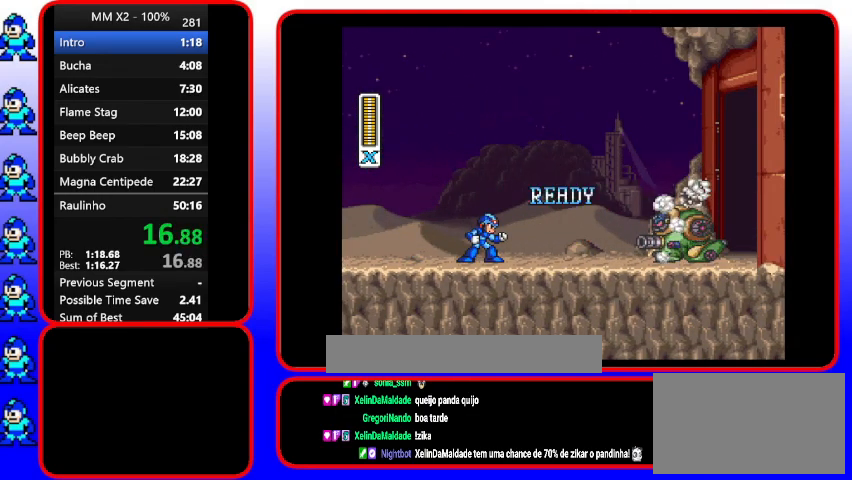
{"buttons": ["Y", "DPAD_RIGHT"], "events": [[33, "DPAD_RIGHT", "down"]]}
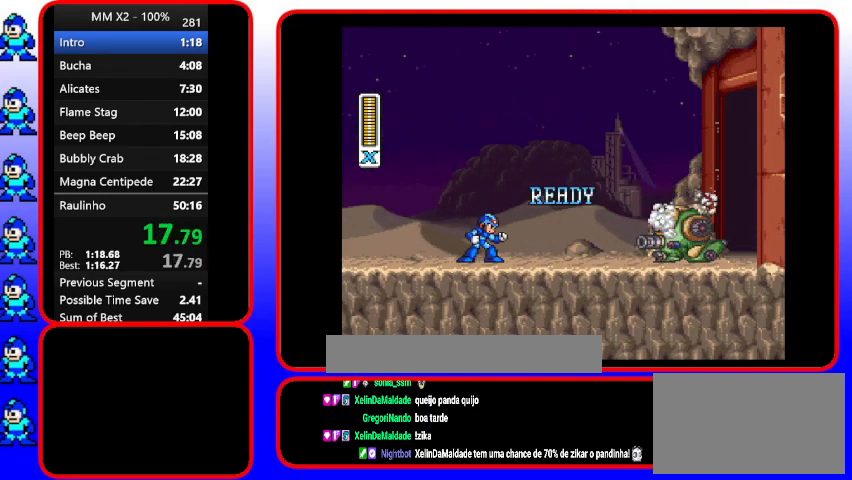
{"buttons": ["Y", "DPAD_RIGHT"], "events": []}
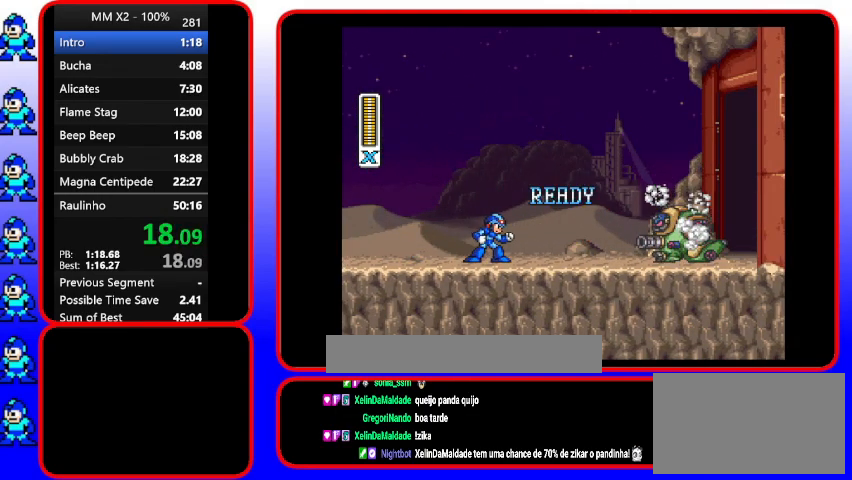
{"buttons": ["Y"], "events": [[200, "DPAD_RIGHT", "up"]]}
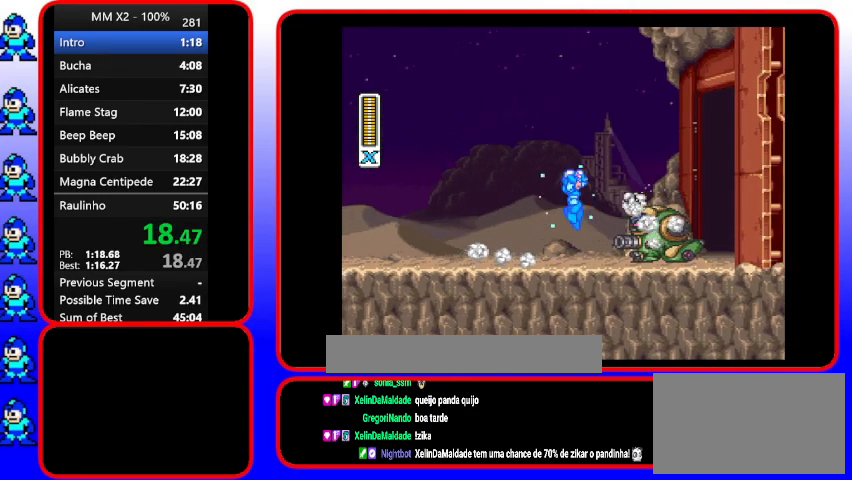
{"buttons": ["Y", "DPAD_RIGHT"], "events": [[200, "DPAD_RIGHT", "down"]]}
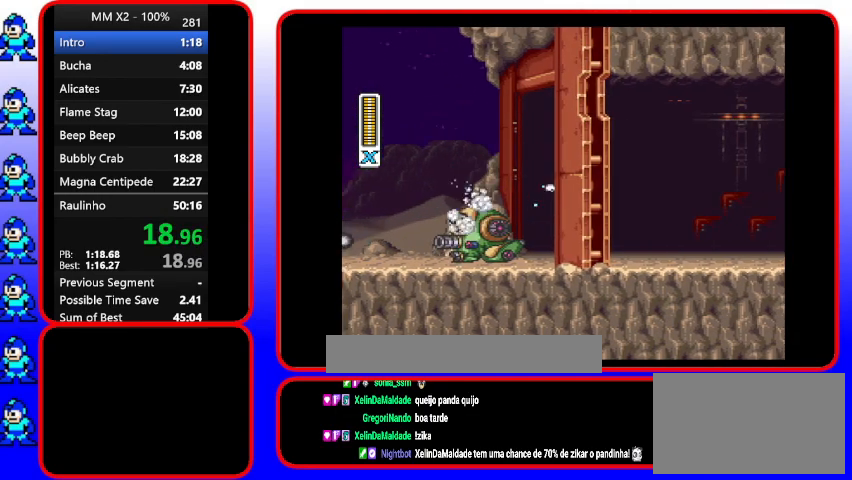
{"buttons": ["Y", "DPAD_RIGHT"], "events": [[133, "B", "down"], [500, "B", "up"]]}
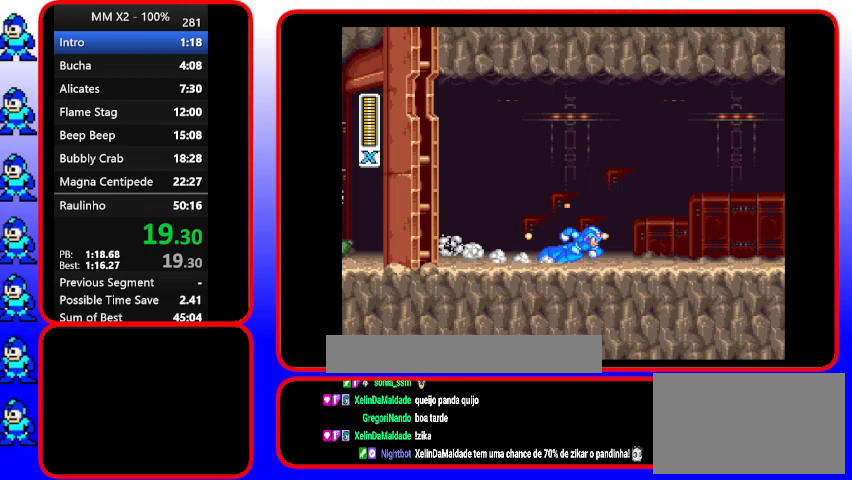
{"buttons": ["Y", "DPAD_RIGHT"], "events": []}
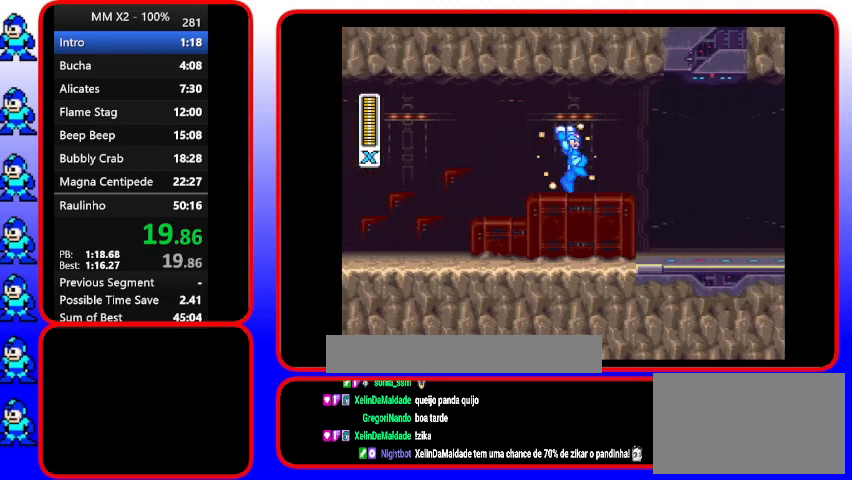
{"buttons": ["Y", "DPAD_RIGHT"], "events": []}
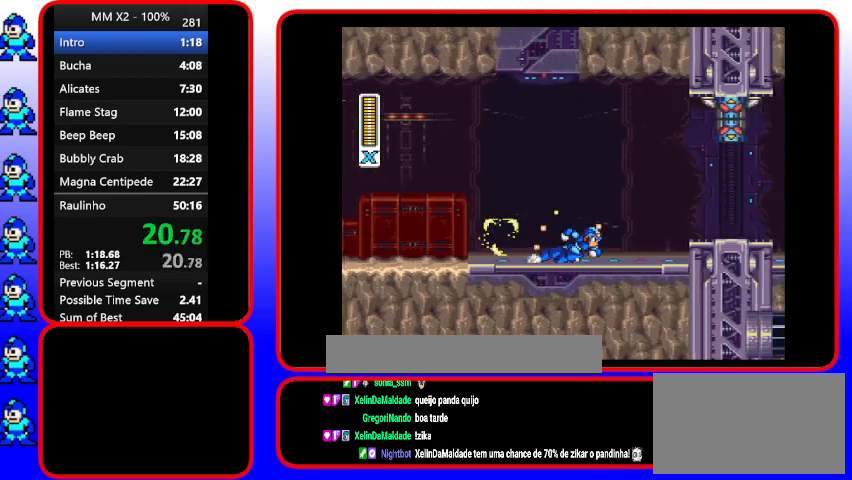
{"buttons": ["Y", "DPAD_RIGHT"], "events": []}
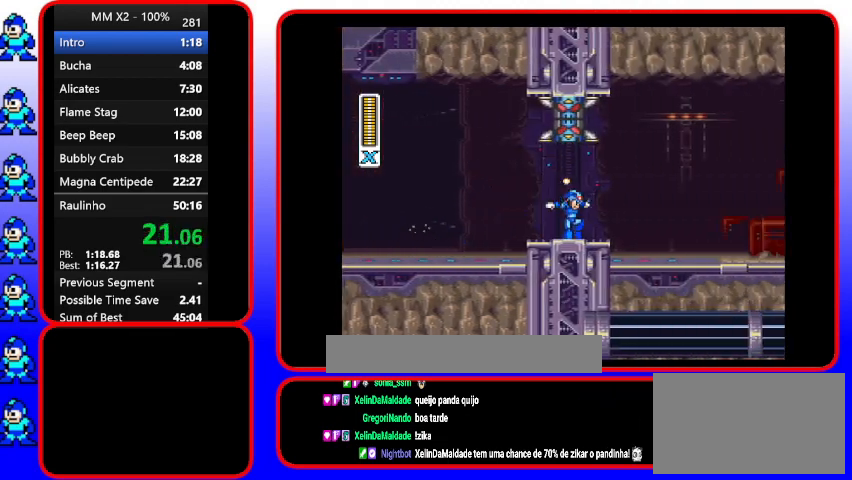
{"buttons": ["Y", "DPAD_RIGHT"], "events": []}
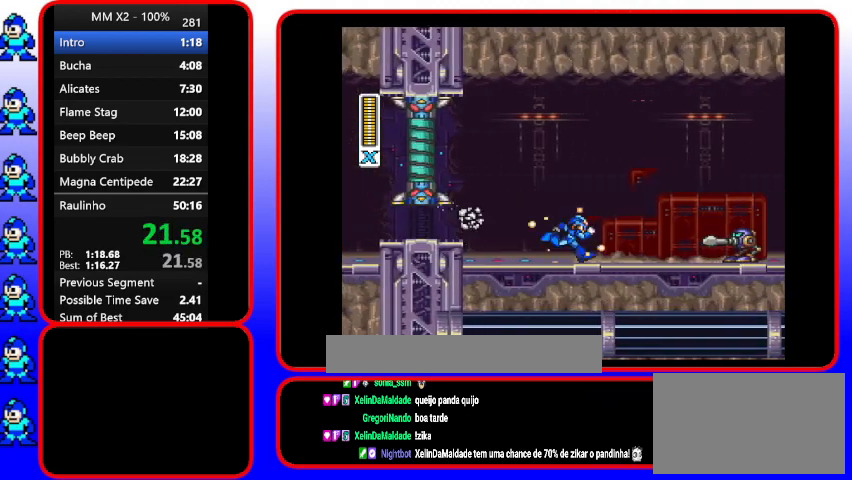
{"buttons": ["Y", "DPAD_DOWN", "DPAD_RIGHT"], "events": [[400, "DPAD_DOWN", "down"]]}
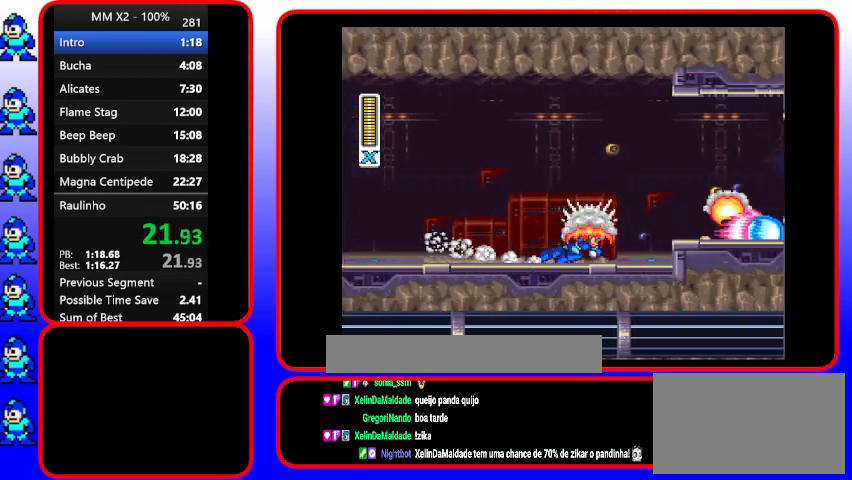
{"buttons": ["Y", "DPAD_RIGHT"], "events": [[500, "DPAD_DOWN", "up"]]}
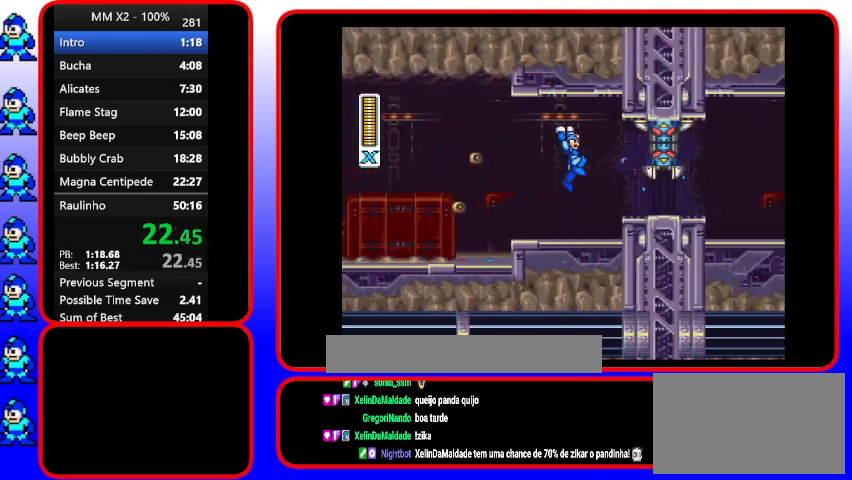
{"buttons": ["Y", "DPAD_RIGHT"], "events": []}
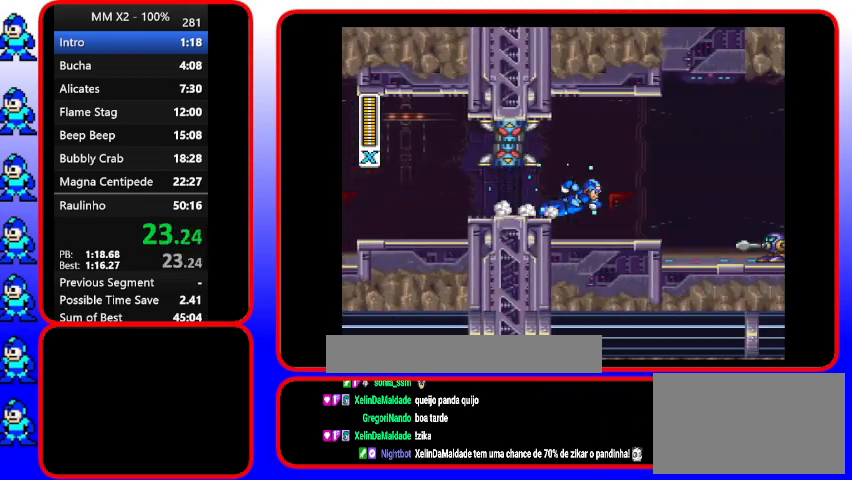
{"buttons": ["B", "Y", "DPAD_RIGHT"], "events": [[33, "B", "down"]]}
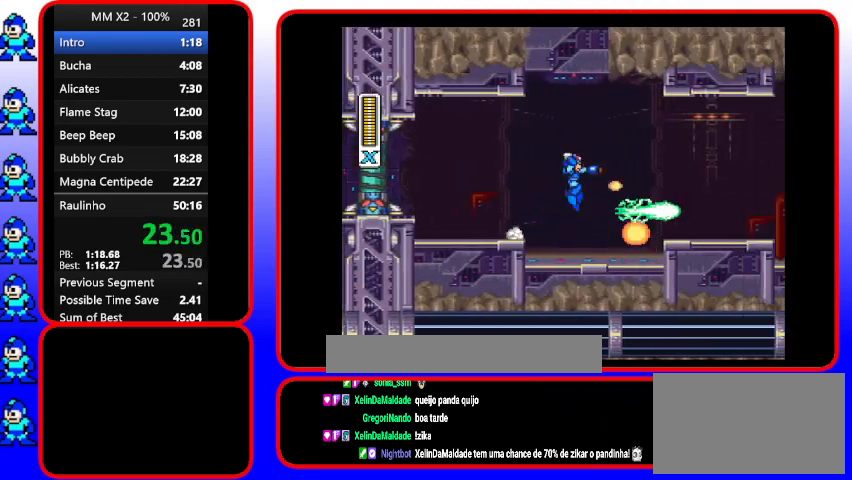
{"buttons": ["Y", "DPAD_DOWN", "DPAD_RIGHT"], "events": [[33, "B", "up"], [33, "DPAD_DOWN", "down"]]}
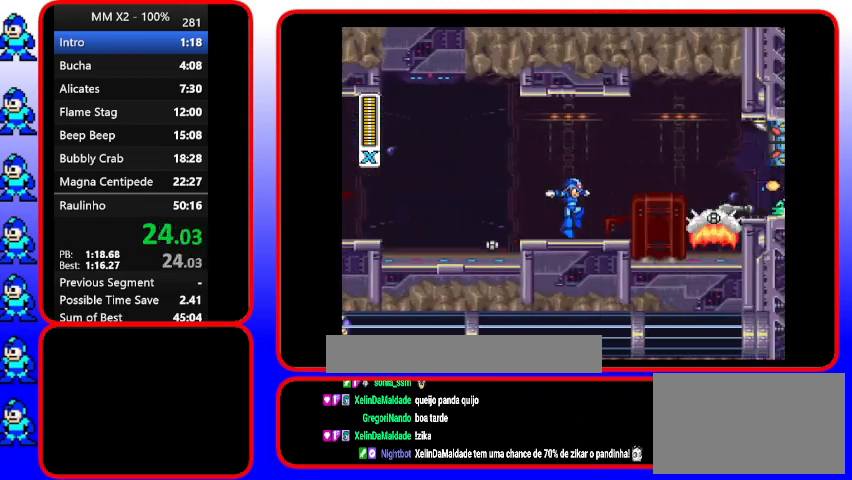
{"buttons": ["B", "Y", "DPAD_RIGHT"], "events": [[67, "B", "down"], [67, "DPAD_DOWN", "up"]]}
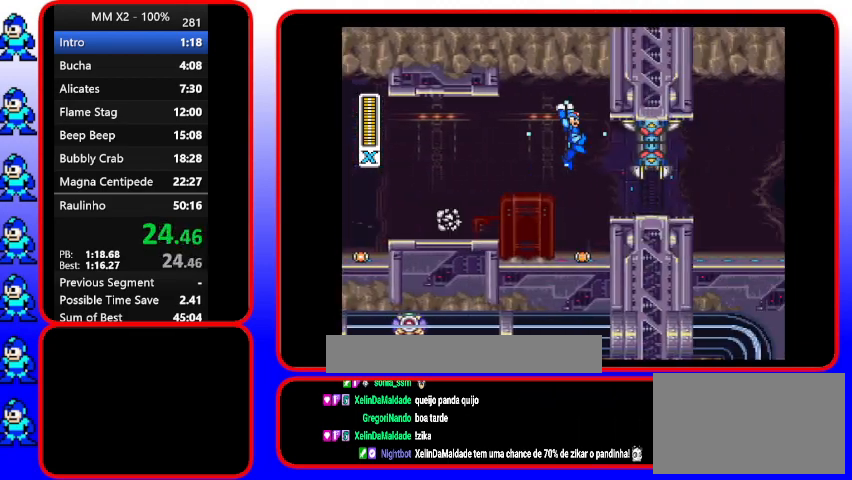
{"buttons": ["Y", "DPAD_RIGHT"], "events": [[133, "B", "up"]]}
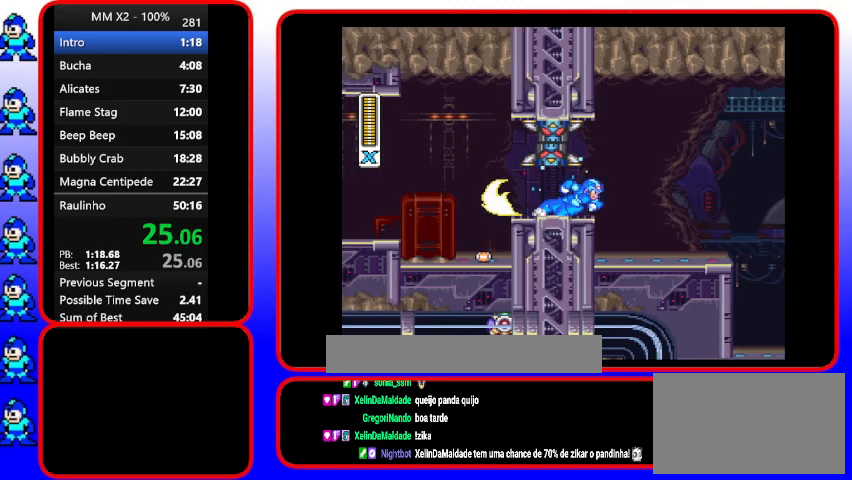
{"buttons": ["Y", "DPAD_RIGHT"], "events": []}
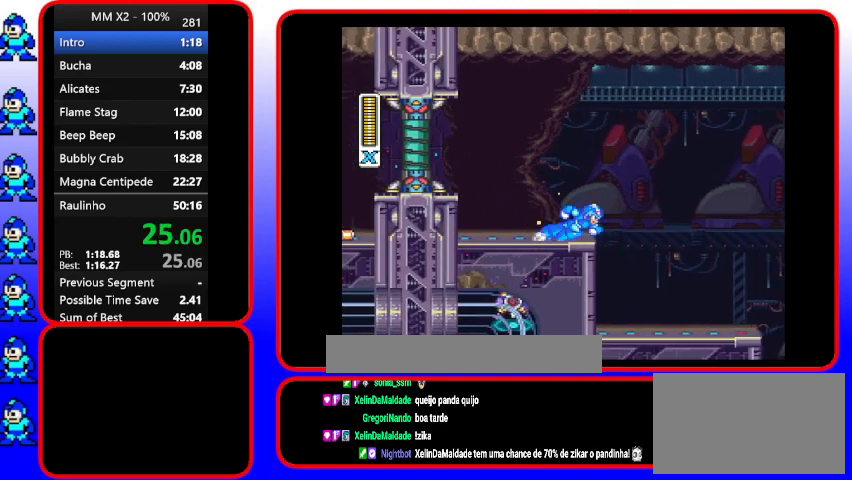
{"buttons": ["Y"], "events": [[233, "DPAD_RIGHT", "up"]]}
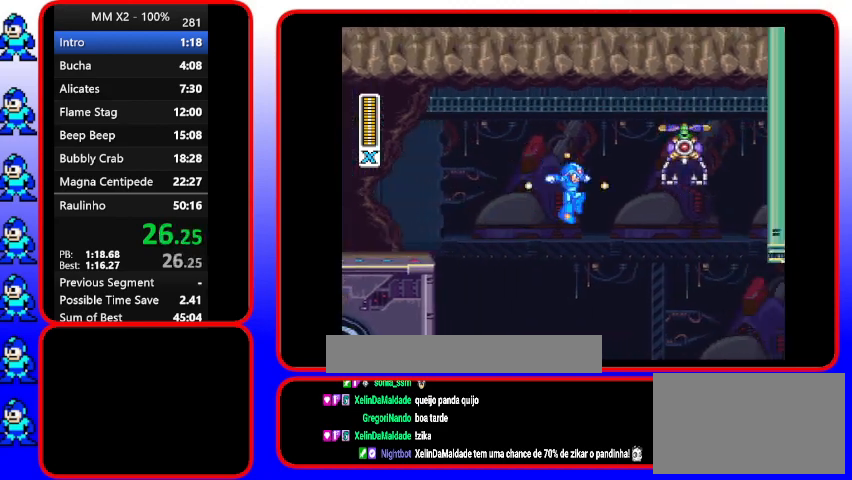
{"buttons": ["Y"], "events": []}
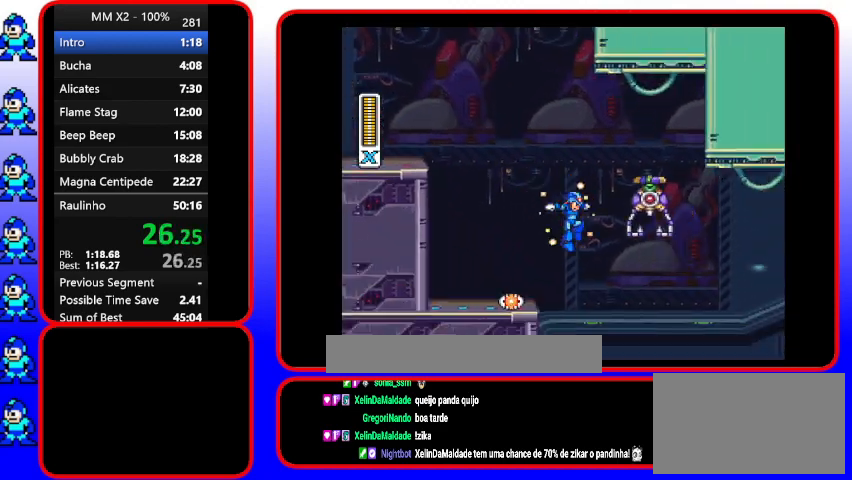
{"buttons": ["B", "Y", "DPAD_DOWN", "DPAD_RIGHT"], "events": [[400, "B", "down"], [400, "DPAD_DOWN", "down"], [400, "DPAD_RIGHT", "down"]]}
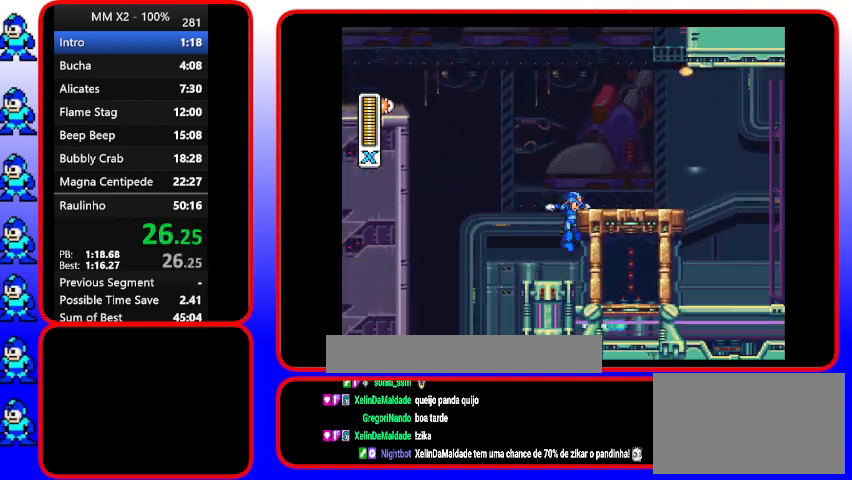
{"buttons": ["B", "Y", "DPAD_DOWN", "DPAD_RIGHT"], "events": []}
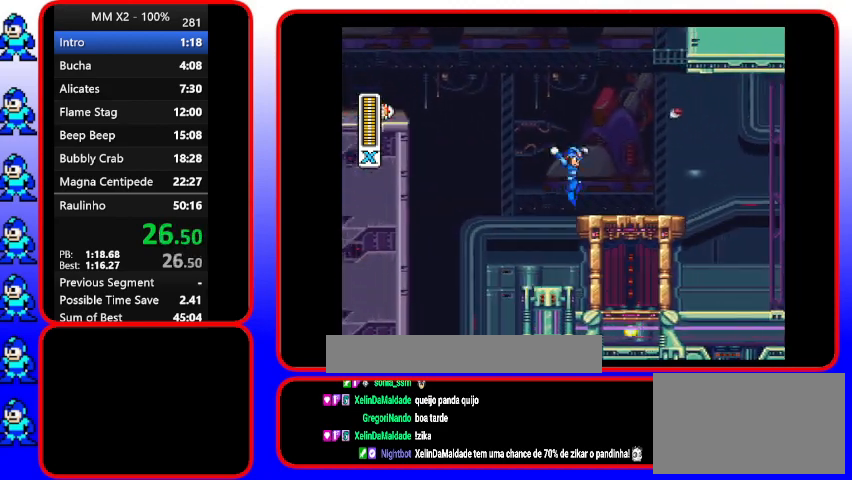
{"buttons": ["Y", "DPAD_RIGHT"], "events": [[467, "B", "up"], [467, "DPAD_DOWN", "up"]]}
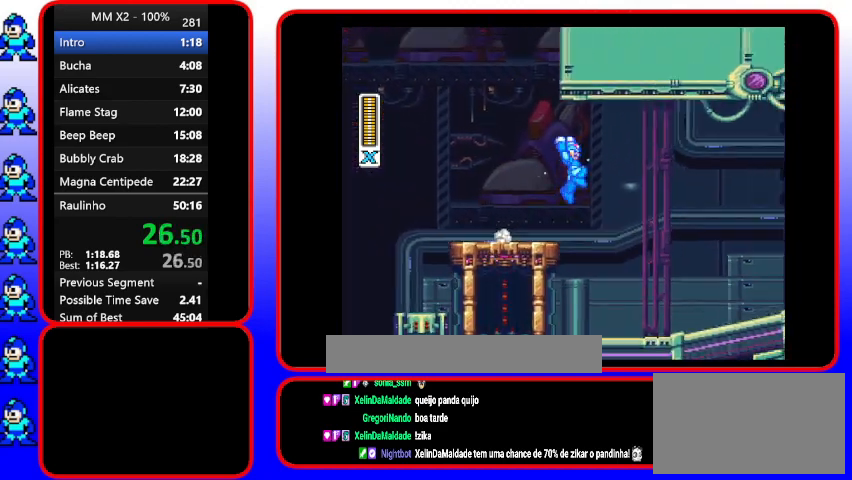
{"buttons": ["Y", "DPAD_RIGHT"], "events": []}
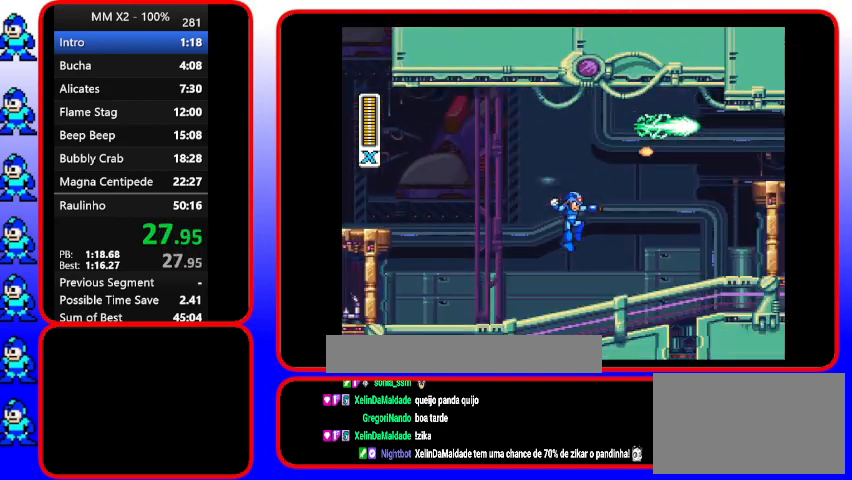
{"buttons": ["Y", "DPAD_RIGHT"], "events": []}
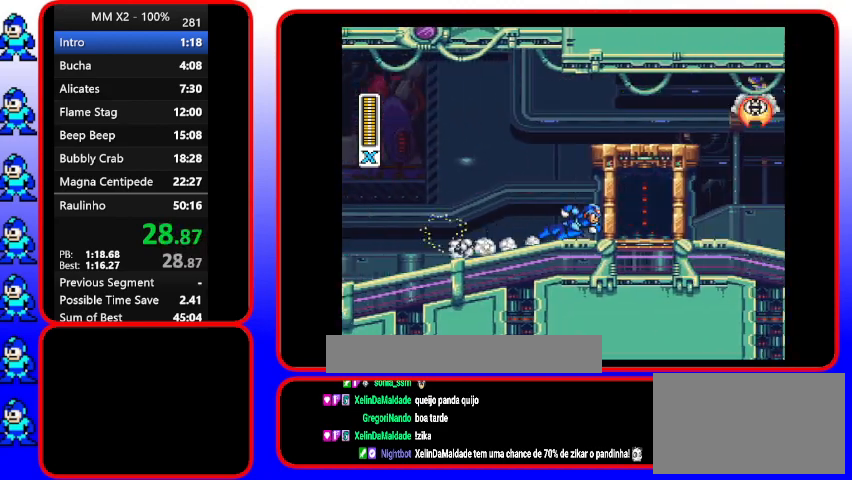
{"buttons": ["Y", "DPAD_RIGHT"], "events": []}
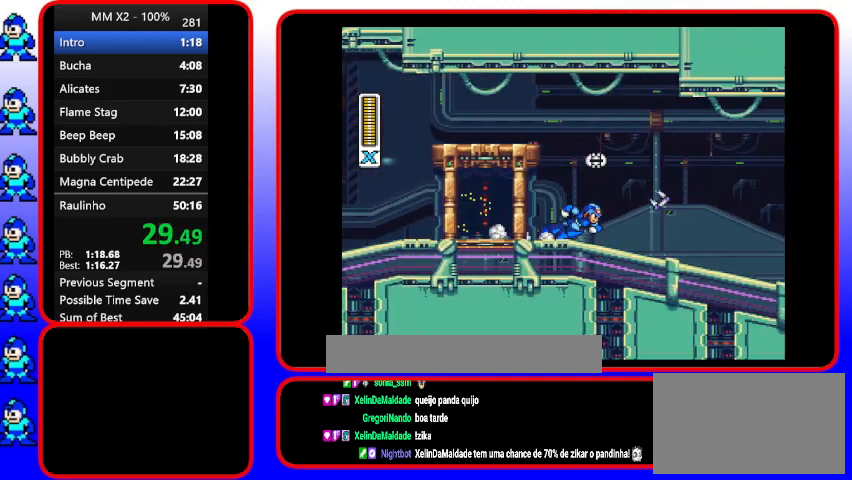
{"buttons": ["Y", "DPAD_RIGHT"], "events": []}